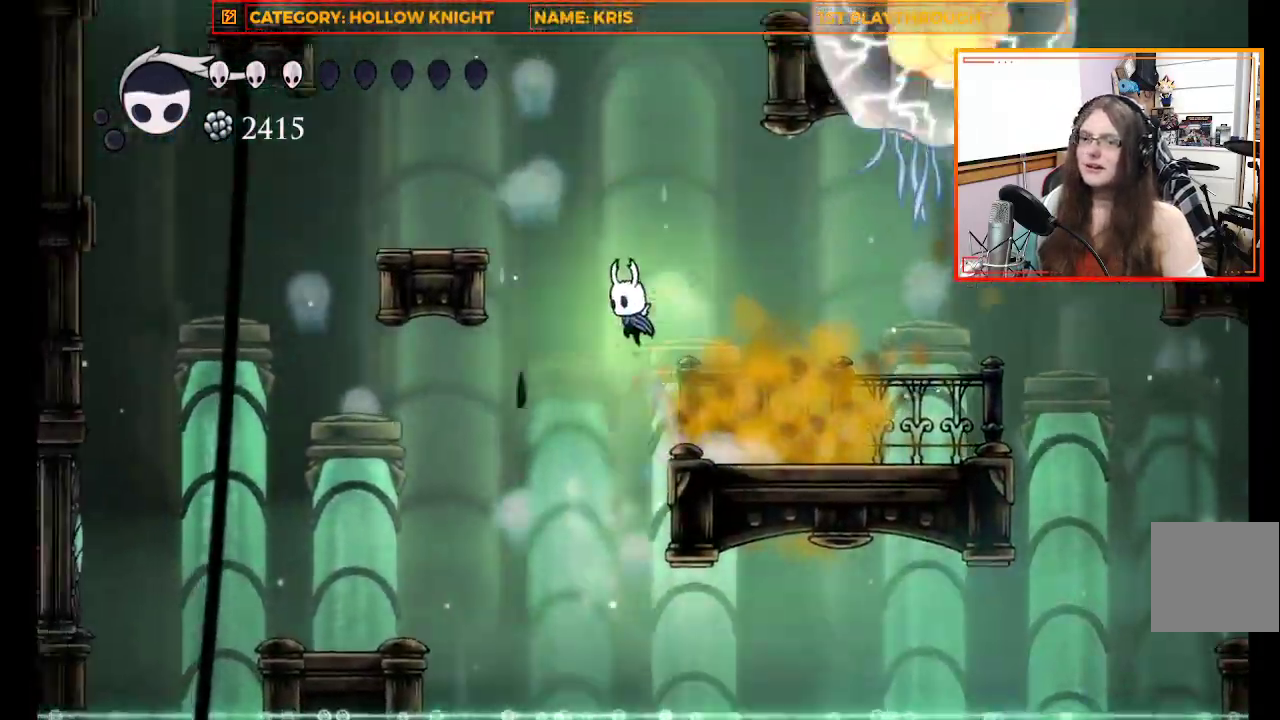
Gameplay with a controller (Xbox layout); each line is a JSON object with the inputs held at the frame after it. "events" lists button and stick changes between this image and that frame as [ms after this image, input, new state], when the widget could be followed in between. Not read: R3 Z.
{"buttons": ["A"], "left_stick": "left", "right_stick": "center", "events": [[100, "A", "up"], [233, "A", "down"]]}
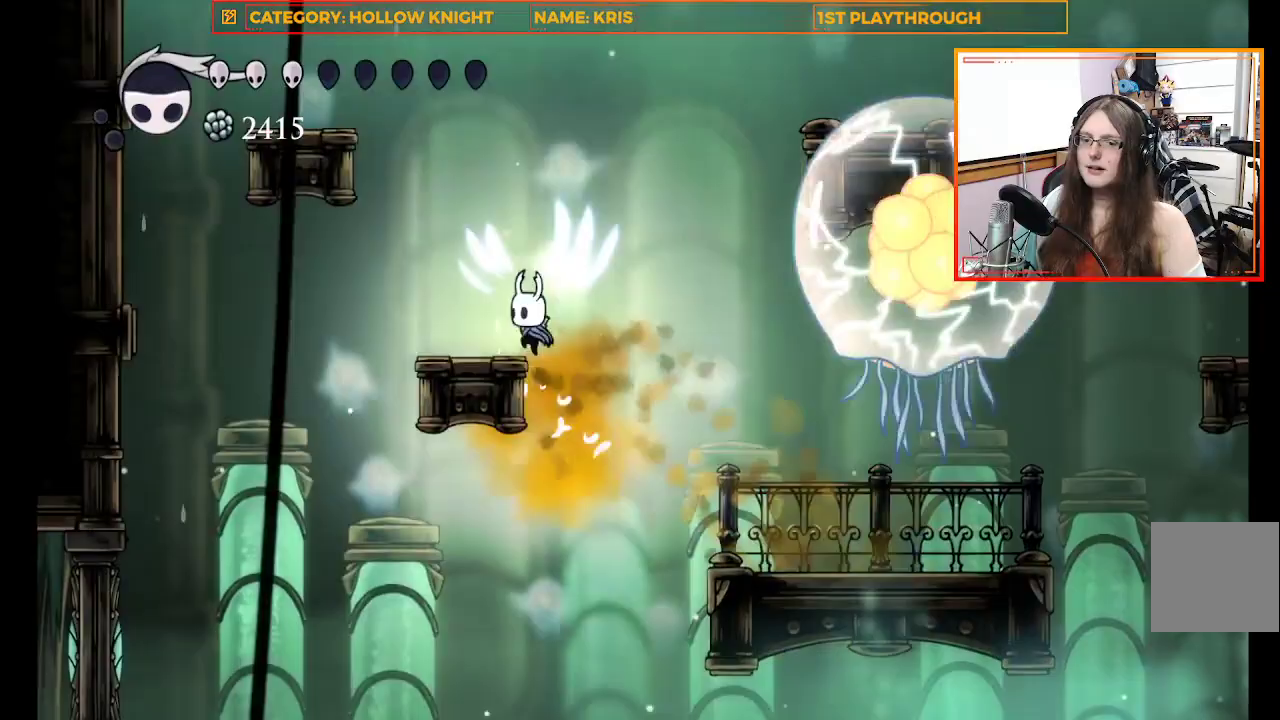
{"buttons": ["A"], "left_stick": "up", "right_stick": "center", "events": [[67, "A", "up"], [200, "left_stick", "center"], [467, "A", "down"], [500, "left_stick", "up"]]}
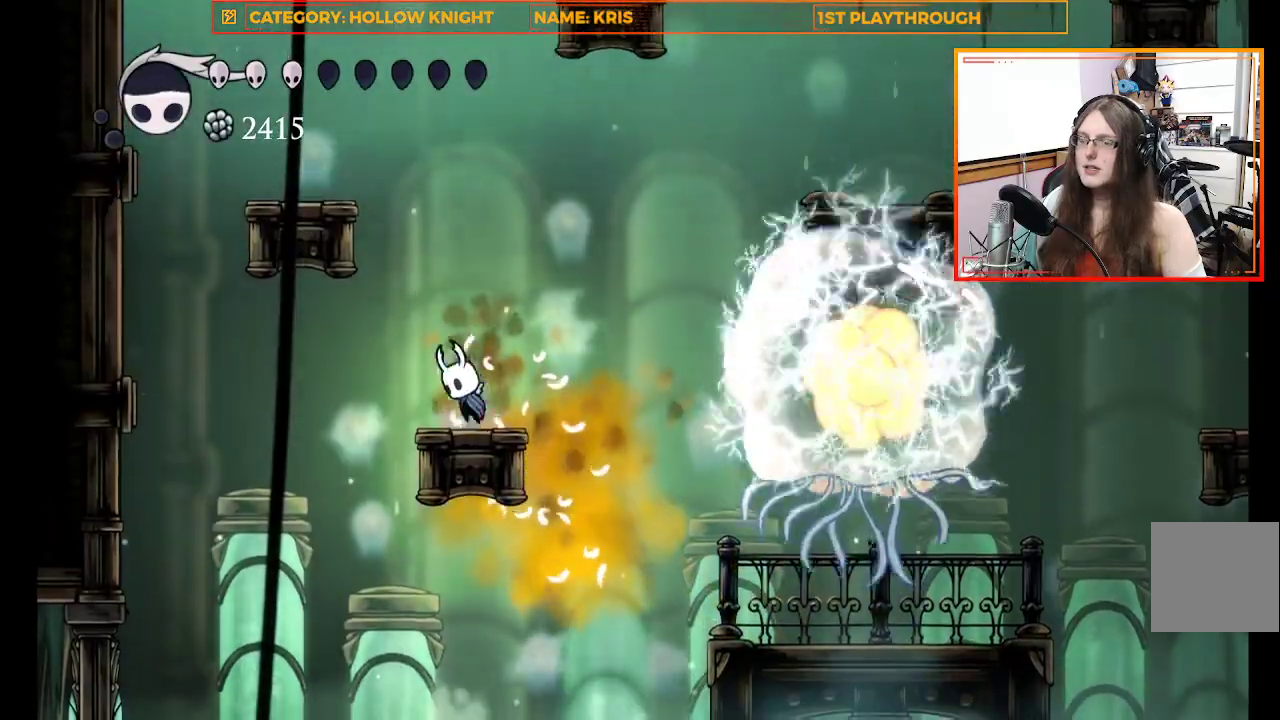
{"buttons": ["A"], "left_stick": "up-left", "right_stick": "center", "events": [[200, "left_stick", "up-left"]]}
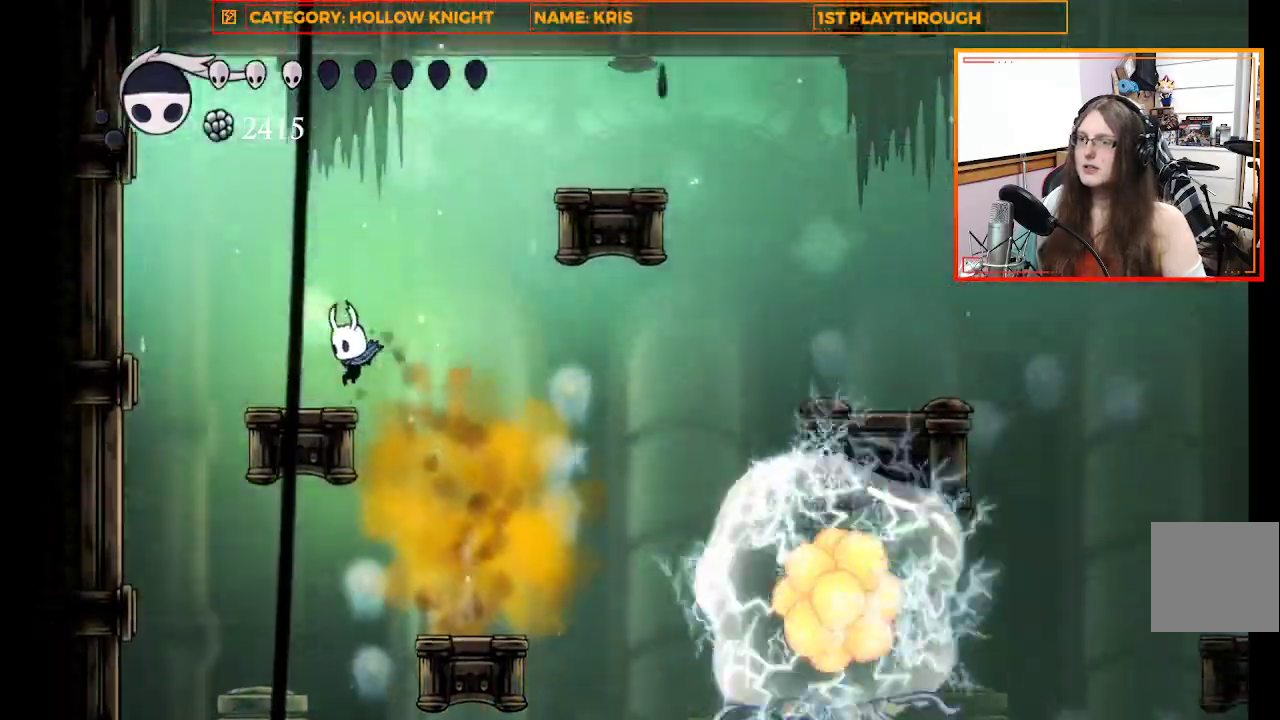
{"buttons": ["A"], "left_stick": "right", "right_stick": "center", "events": [[100, "A", "up"], [167, "left_stick", "center"], [300, "left_stick", "down-right"], [367, "left_stick", "right"], [400, "A", "down"]]}
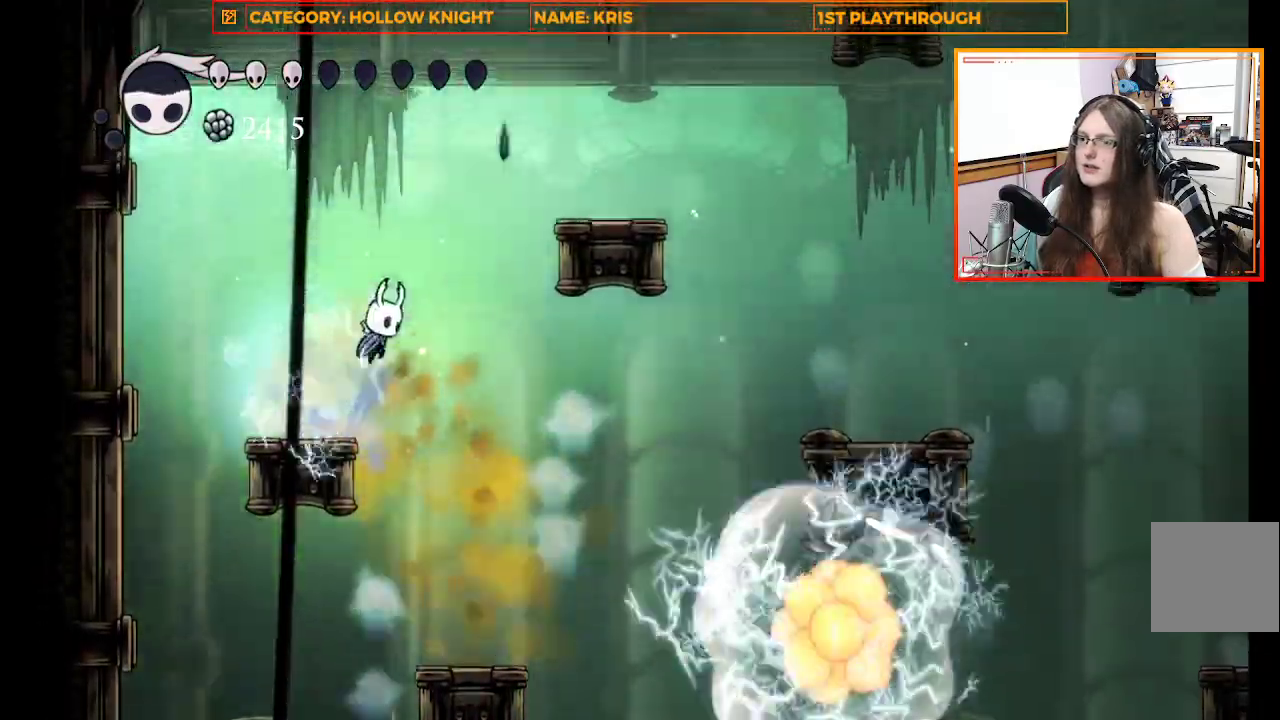
{"buttons": ["A"], "left_stick": "right", "right_stick": "center", "events": [[300, "A", "up"], [400, "A", "down"]]}
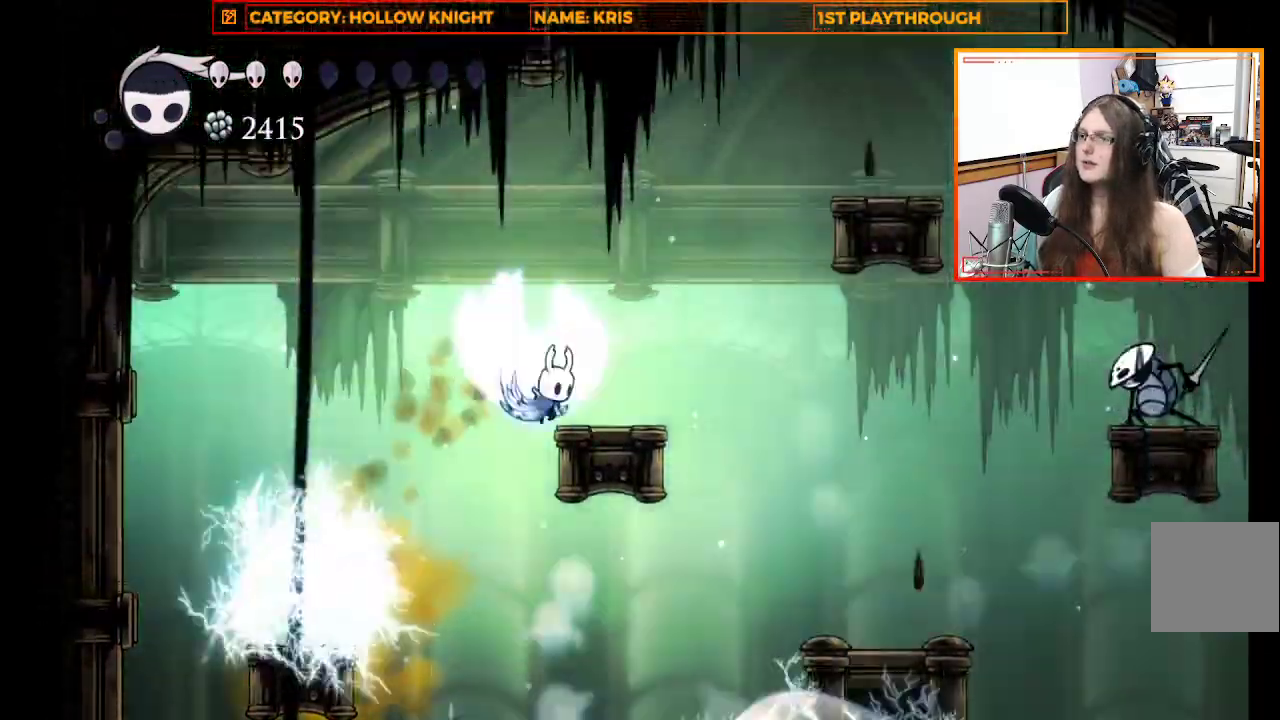
{"buttons": [], "left_stick": "right", "right_stick": "center", "events": [[267, "A", "up"]]}
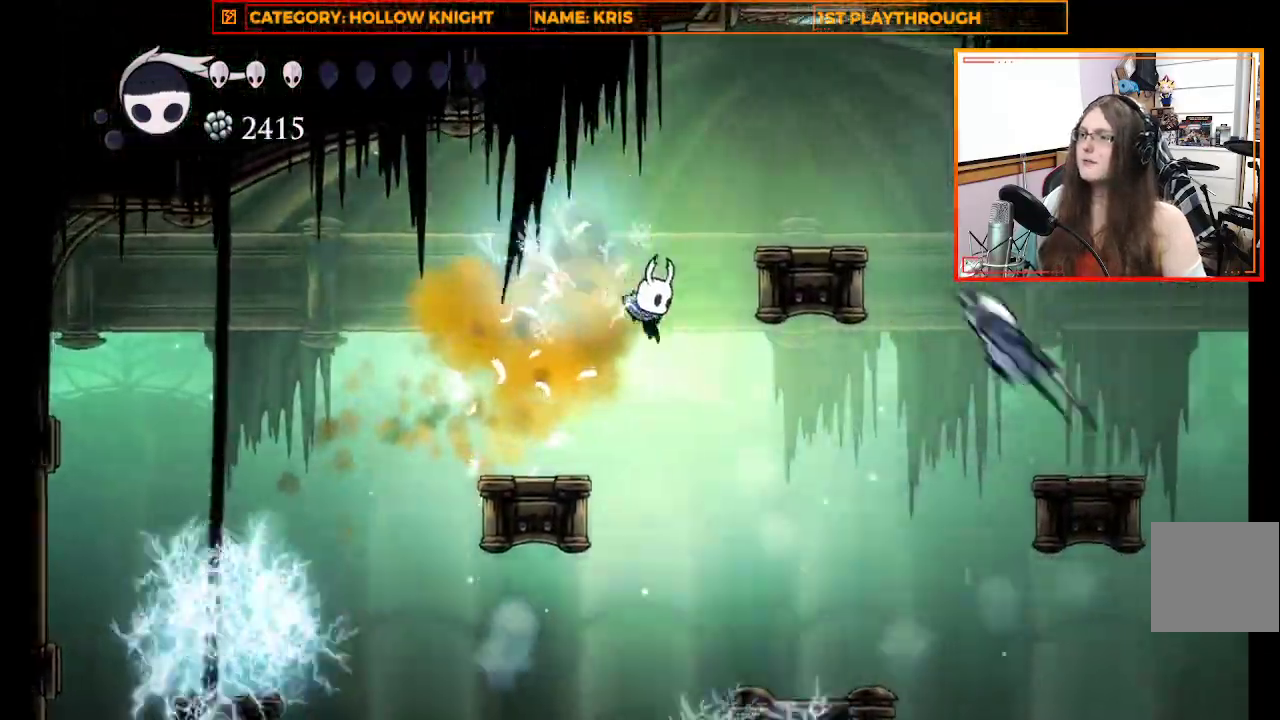
{"buttons": ["R2"], "left_stick": "right", "right_stick": "center", "events": [[100, "R2", "down"]]}
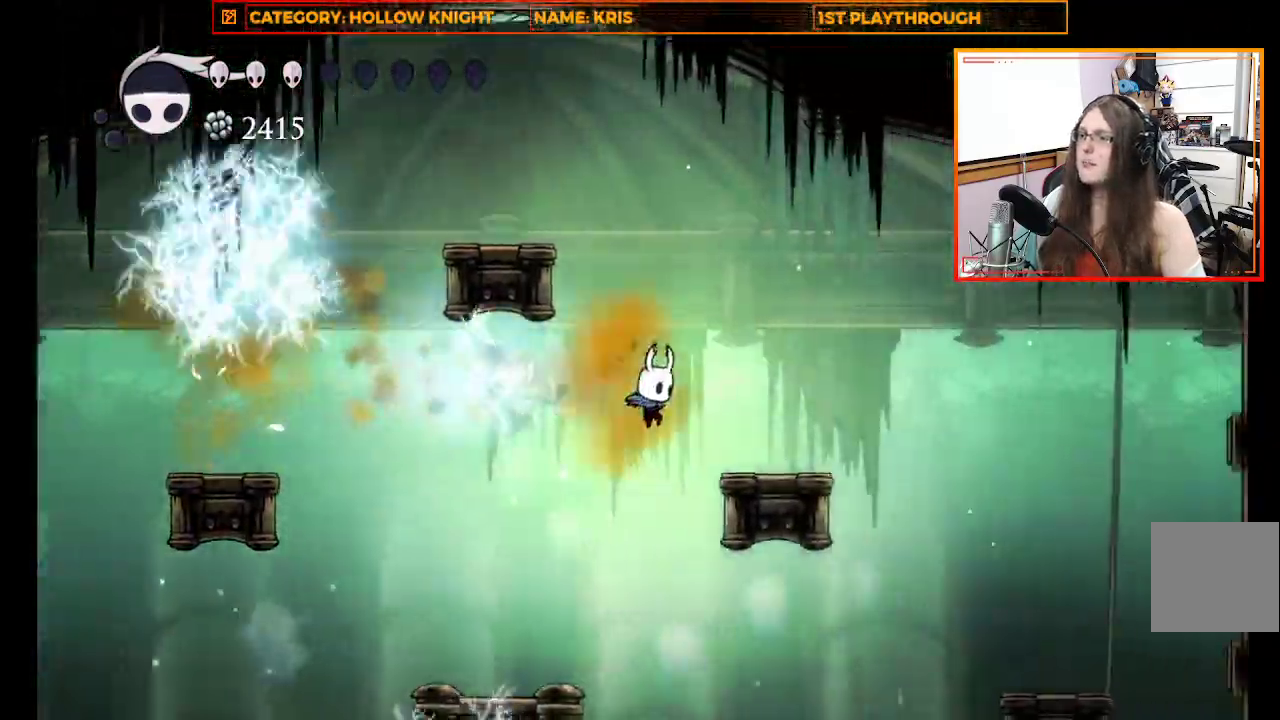
{"buttons": [], "left_stick": "right", "right_stick": "center", "events": [[100, "A", "down"], [100, "R2", "up"], [500, "A", "up"]]}
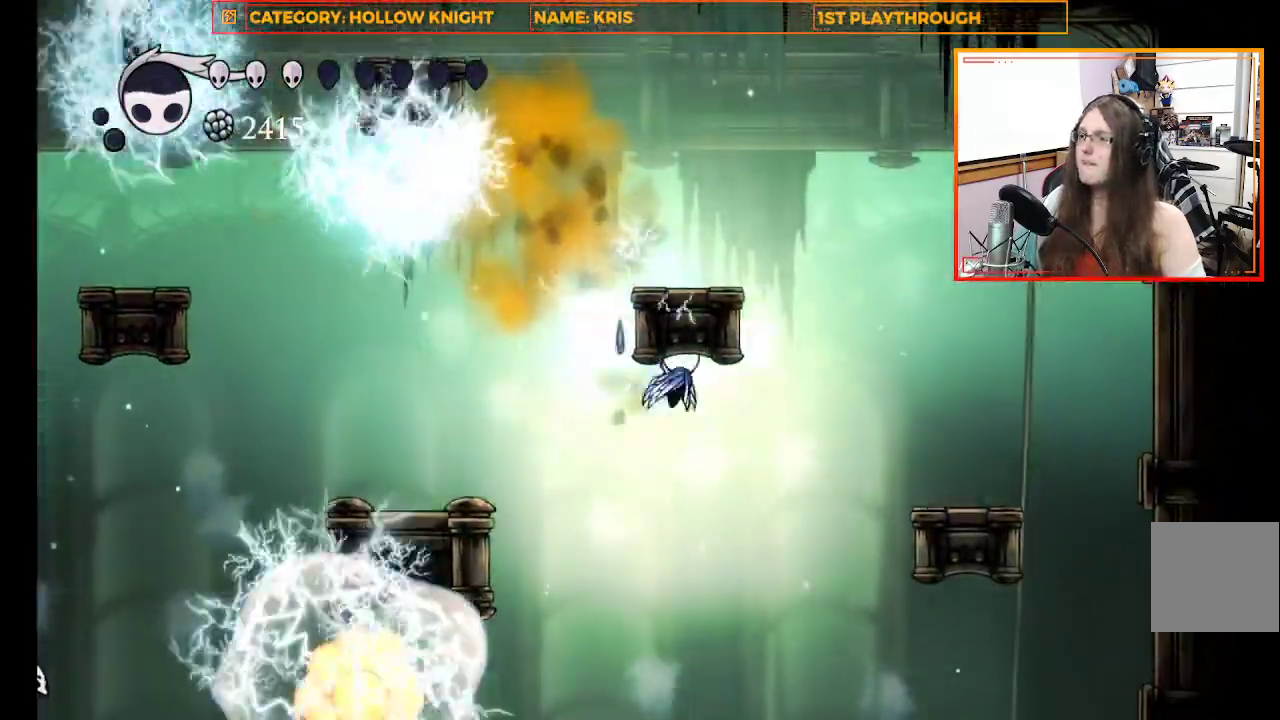
{"buttons": [], "left_stick": "right", "right_stick": "center", "events": []}
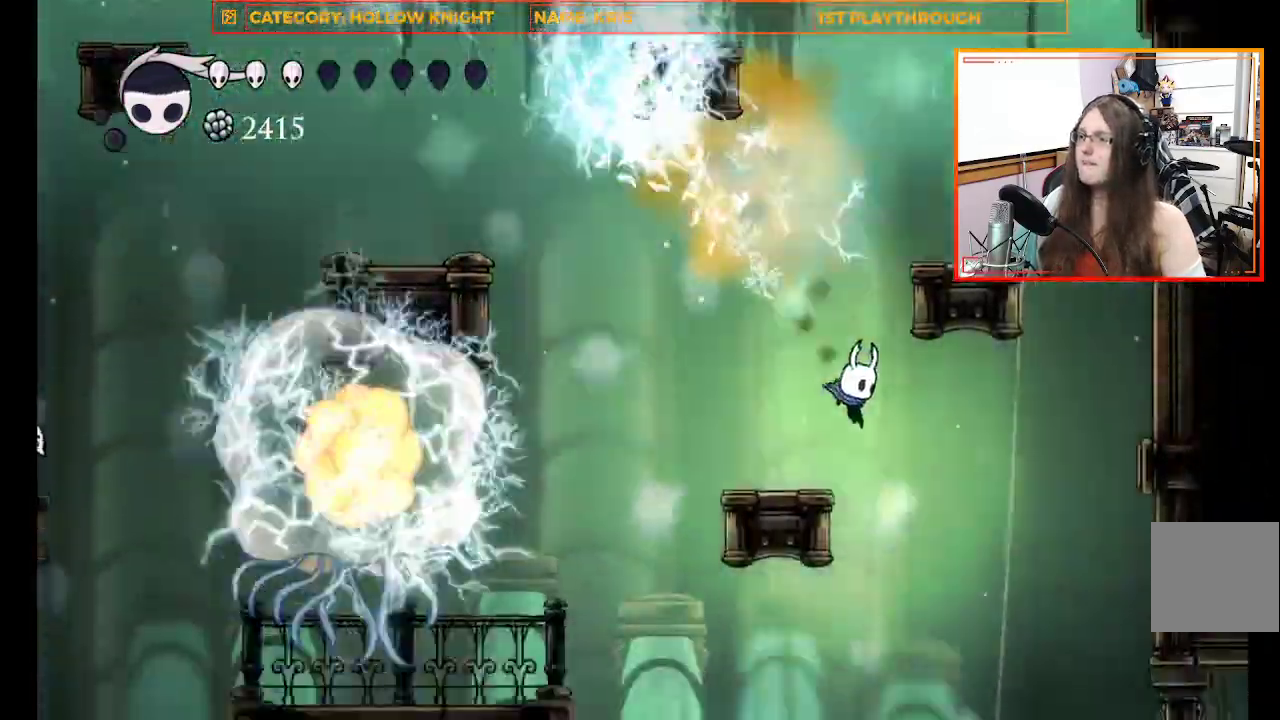
{"buttons": [], "left_stick": "up-left", "right_stick": "center", "events": [[167, "left_stick", "up-left"], [200, "A", "down"], [500, "A", "up"]]}
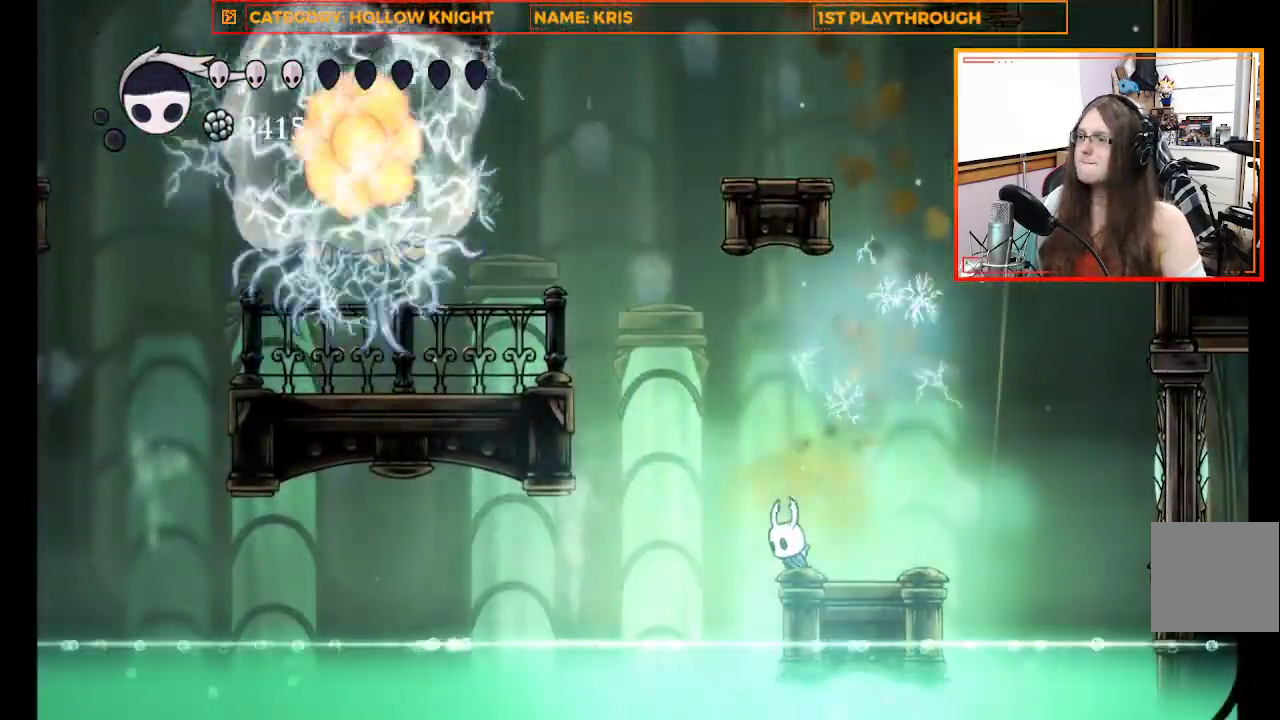
{"buttons": [], "left_stick": "up-left", "right_stick": "center", "events": [[200, "A", "down"], [400, "A", "up"]]}
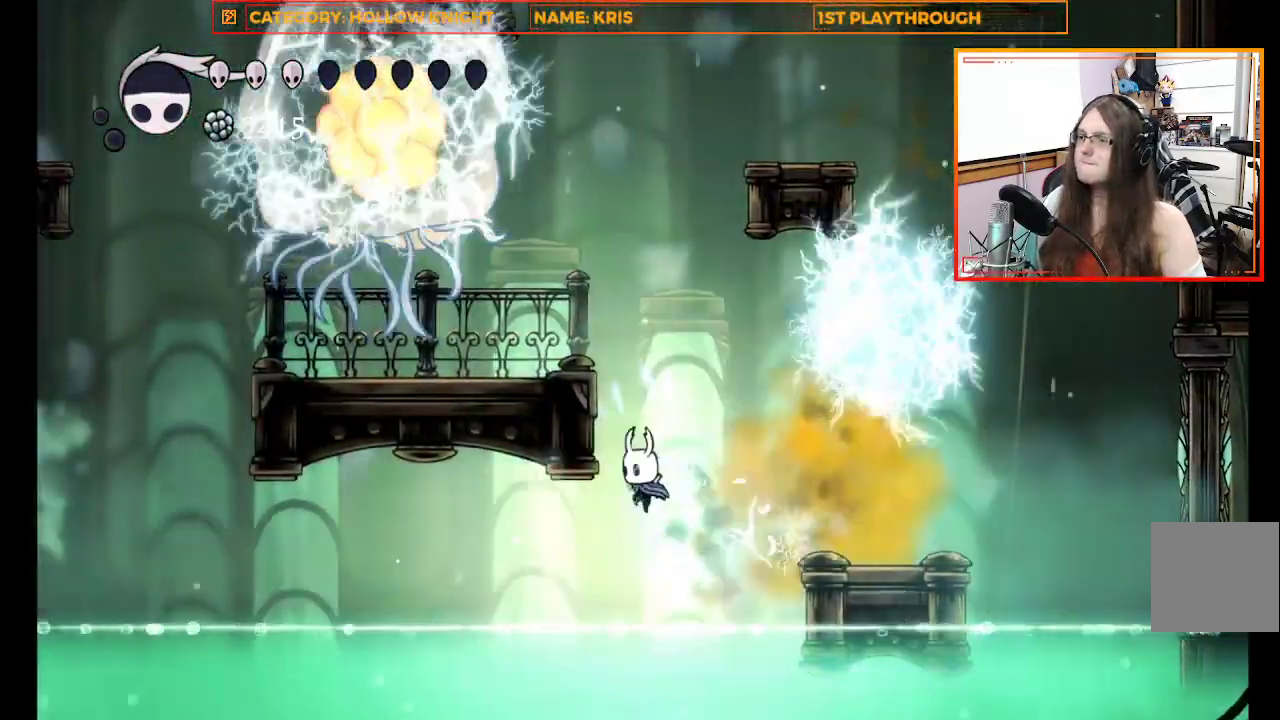
{"buttons": ["A"], "left_stick": "up-left", "right_stick": "center", "events": [[433, "A", "down"]]}
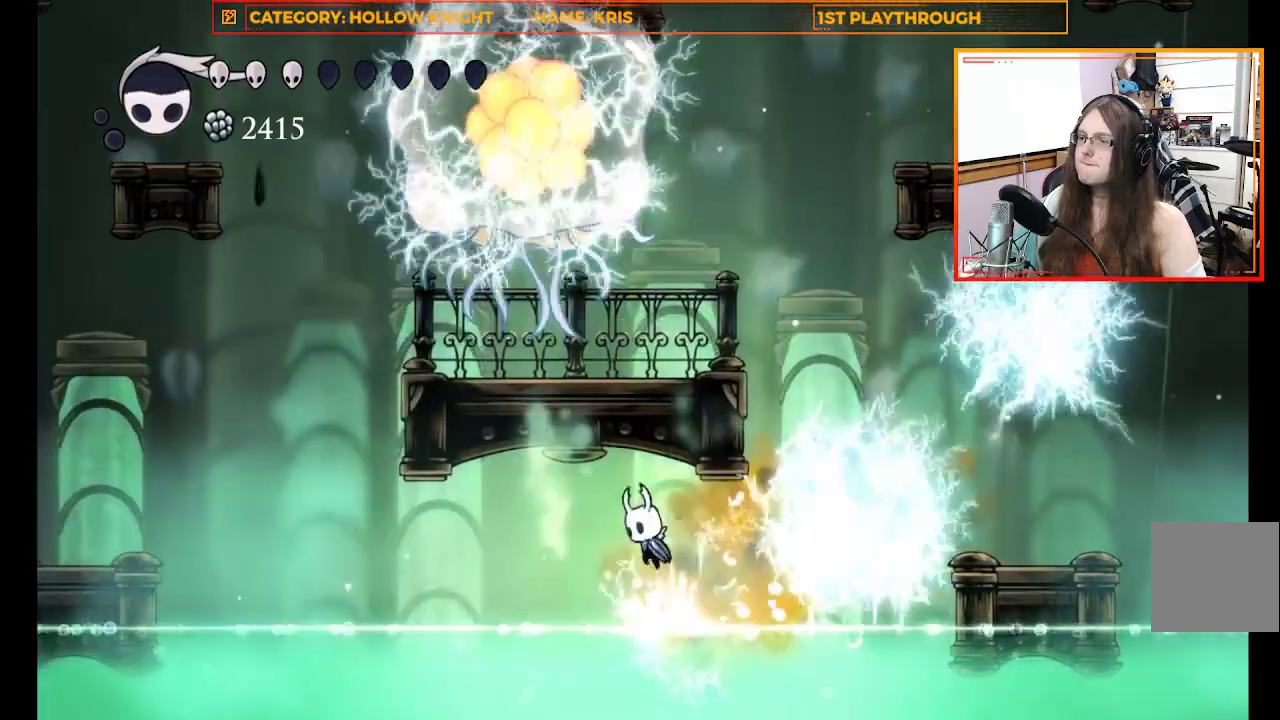
{"buttons": ["R2"], "left_stick": "up-left", "right_stick": "center", "events": [[133, "A", "up"], [367, "R2", "down"]]}
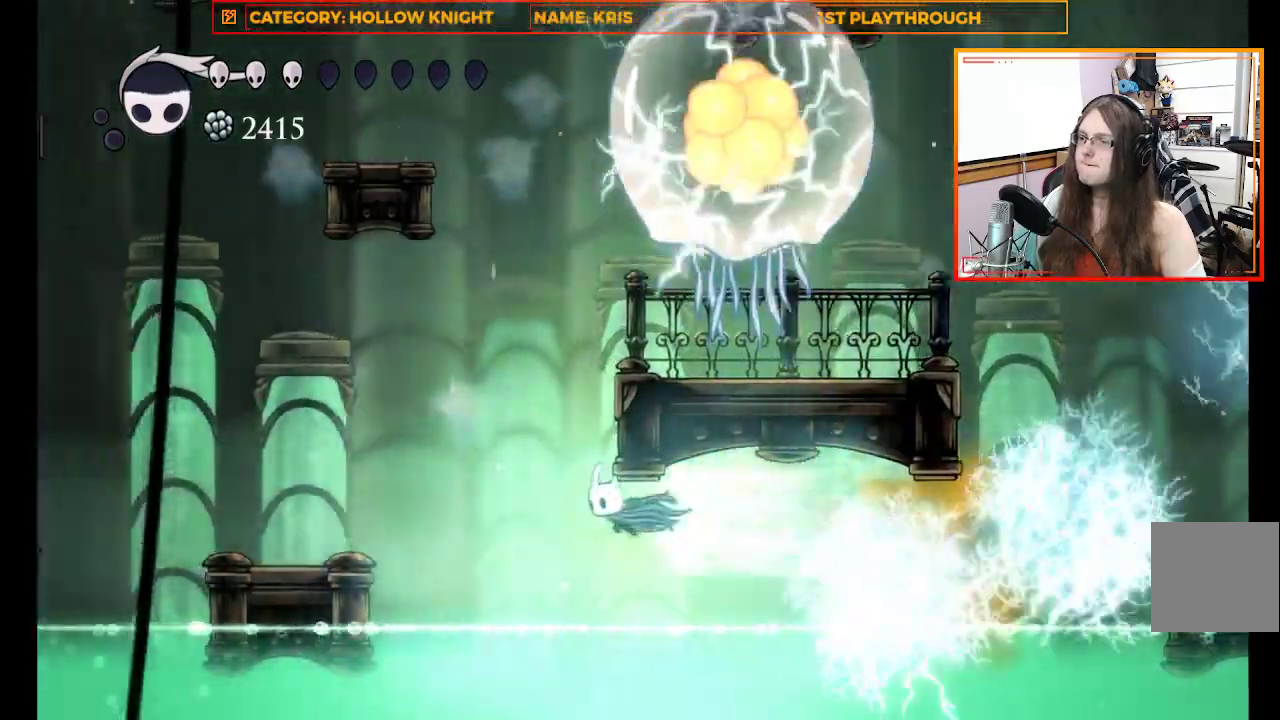
{"buttons": ["A"], "left_stick": "up-left", "right_stick": "center", "events": [[33, "R2", "up"], [500, "A", "down"]]}
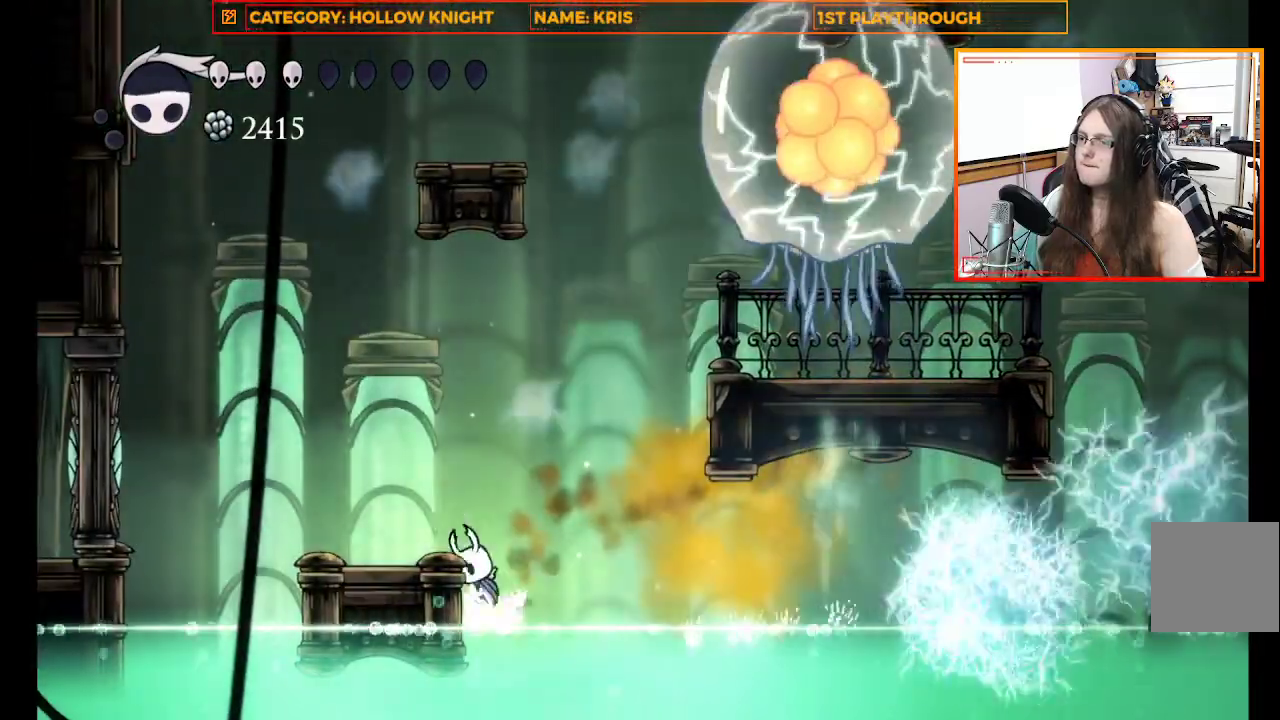
{"buttons": [], "left_stick": "up-left", "right_stick": "center", "events": [[233, "A", "up"]]}
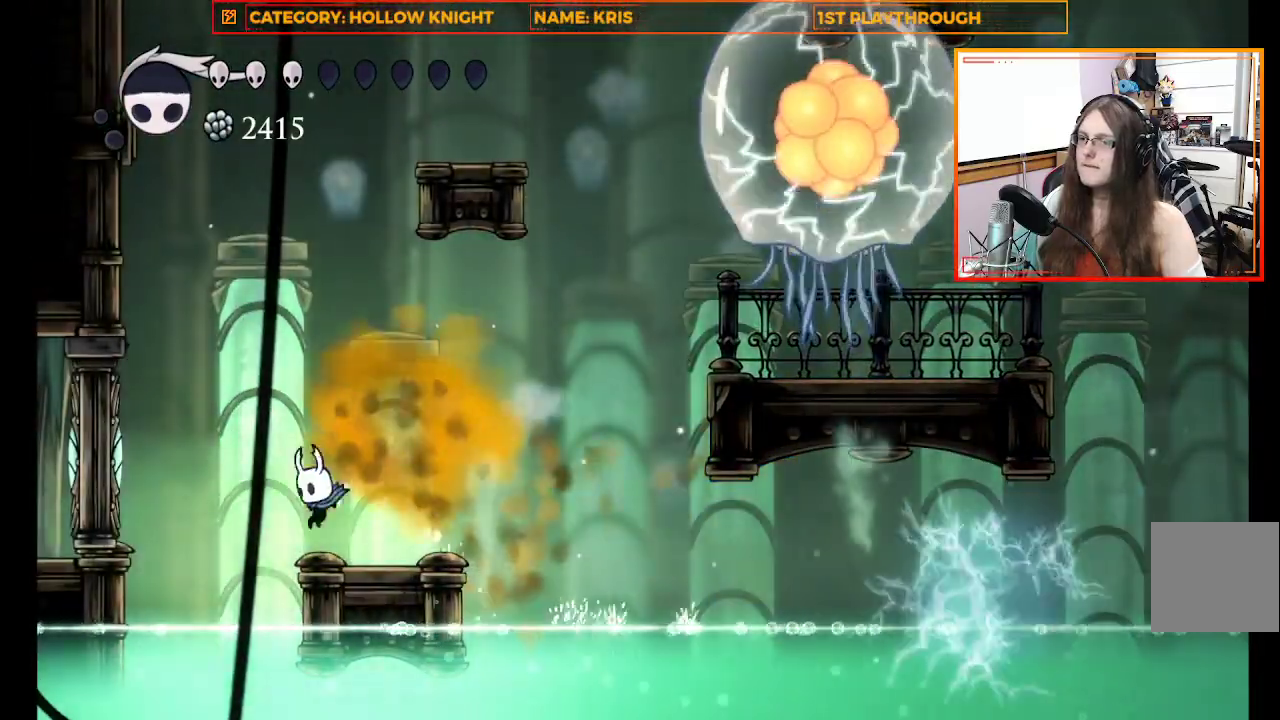
{"buttons": [], "left_stick": "up-left", "right_stick": "center", "events": [[100, "A", "down"], [467, "A", "up"]]}
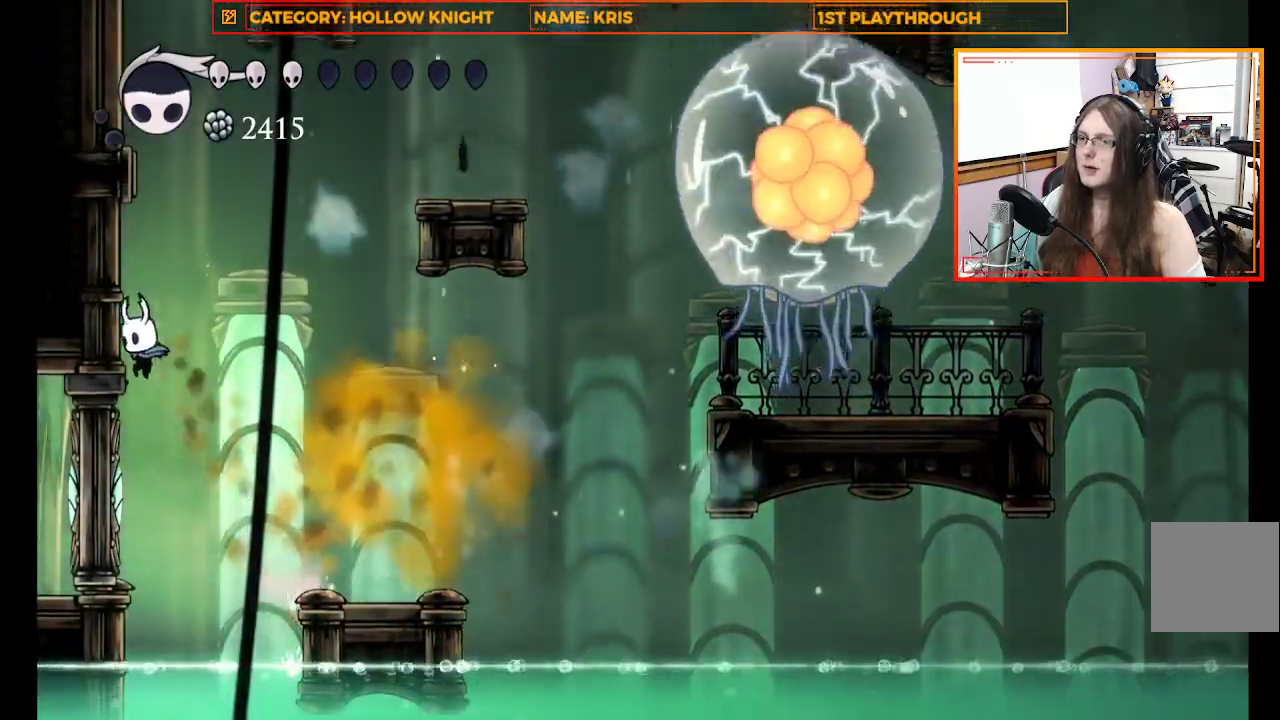
{"buttons": [], "left_stick": "up-left", "right_stick": "center", "events": [[133, "A", "down"], [400, "A", "up"]]}
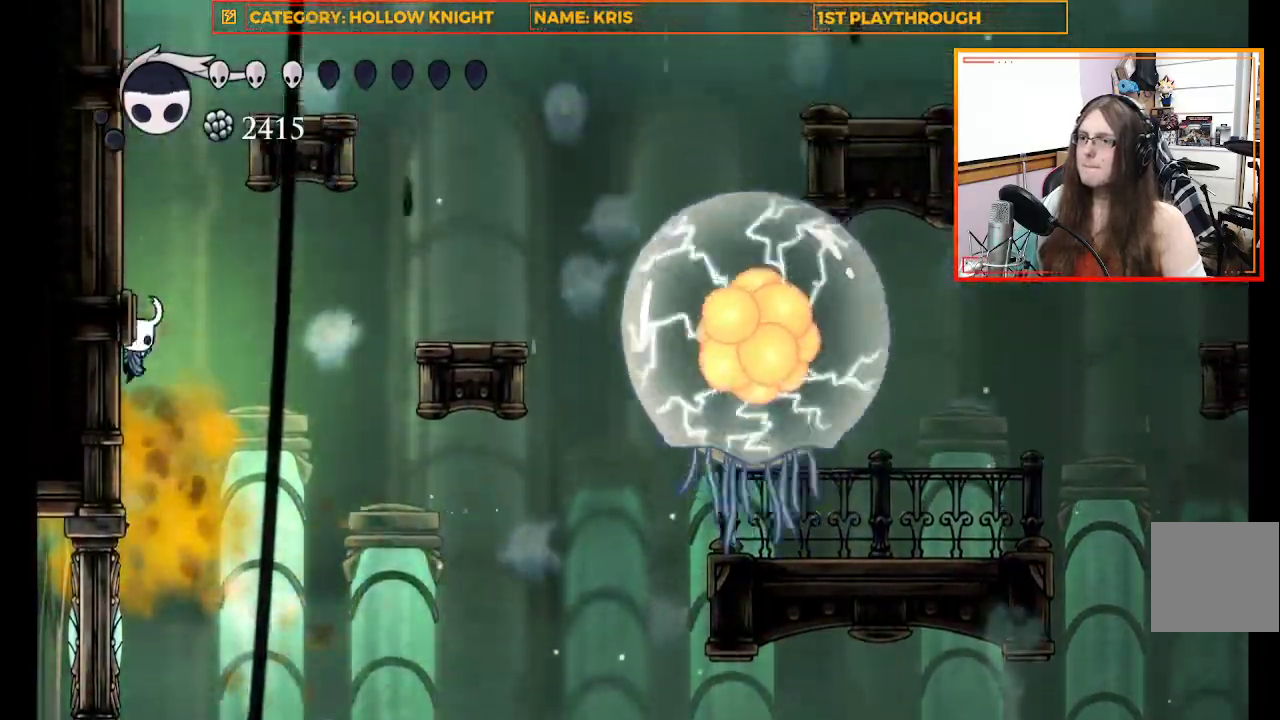
{"buttons": ["A"], "left_stick": "up-left", "right_stick": "center", "events": [[67, "A", "down"], [267, "A", "up"], [467, "A", "down"]]}
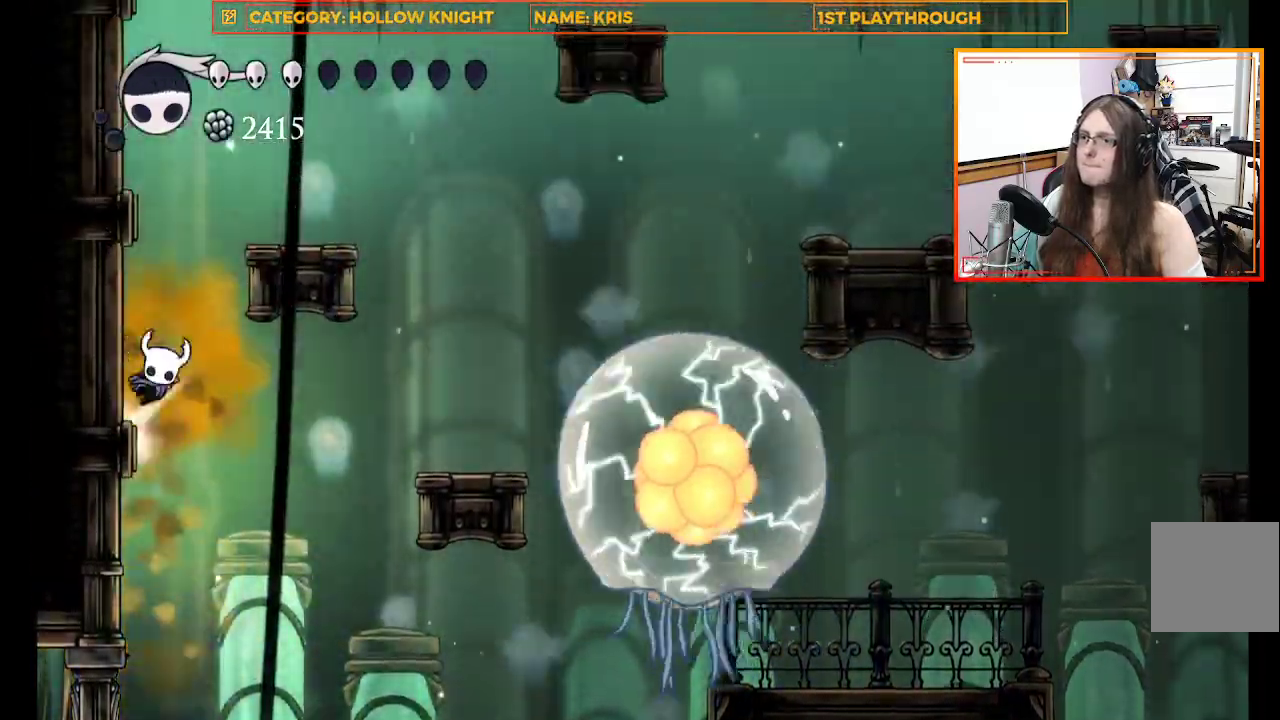
{"buttons": ["A"], "left_stick": "up-right", "right_stick": "center", "events": [[200, "A", "up"], [333, "A", "down"], [467, "left_stick", "up-right"]]}